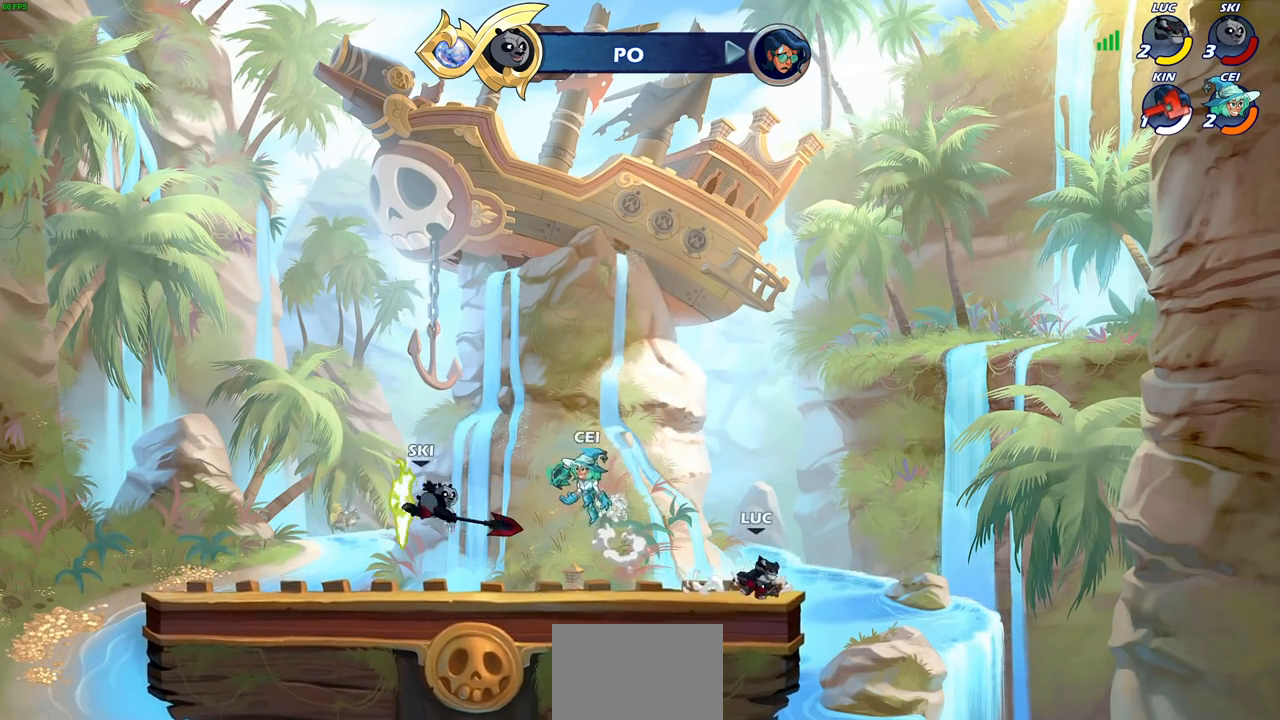
Gameplay with a controller (PlayStation layout); each line is a JSON object with the inputs held at the frame after it. "events" lists button and stick changes between this image and that frame as [ms after this image, input, new state], when the widget could be followed in between.
{"buttons": [], "left_stick": "up-left", "right_stick": "center", "events": [[67, "left_stick", "left"], [250, "left_stick", "up"], [317, "left_stick", "right"], [483, "left_stick", "up-left"]]}
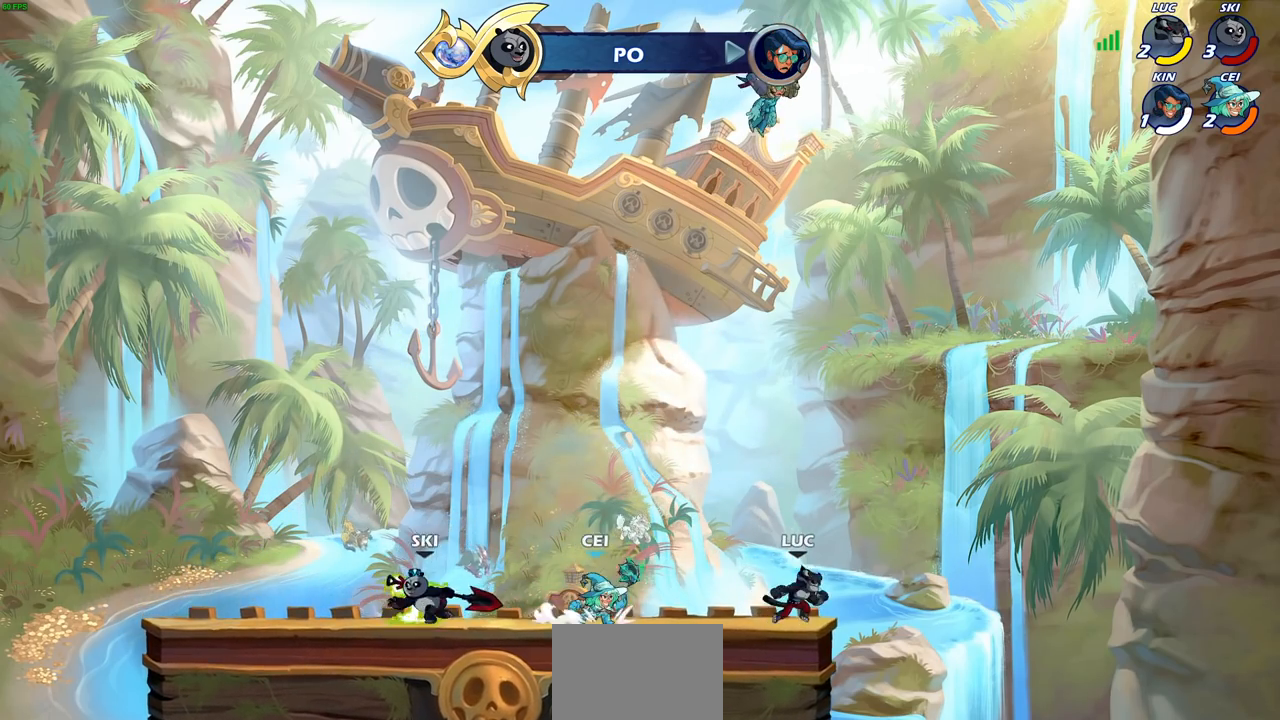
{"buttons": ["CROSS"], "left_stick": "left", "right_stick": "center", "events": [[167, "left_stick", "up-right"], [333, "left_stick", "up"], [400, "CROSS", "down"], [500, "left_stick", "left"]]}
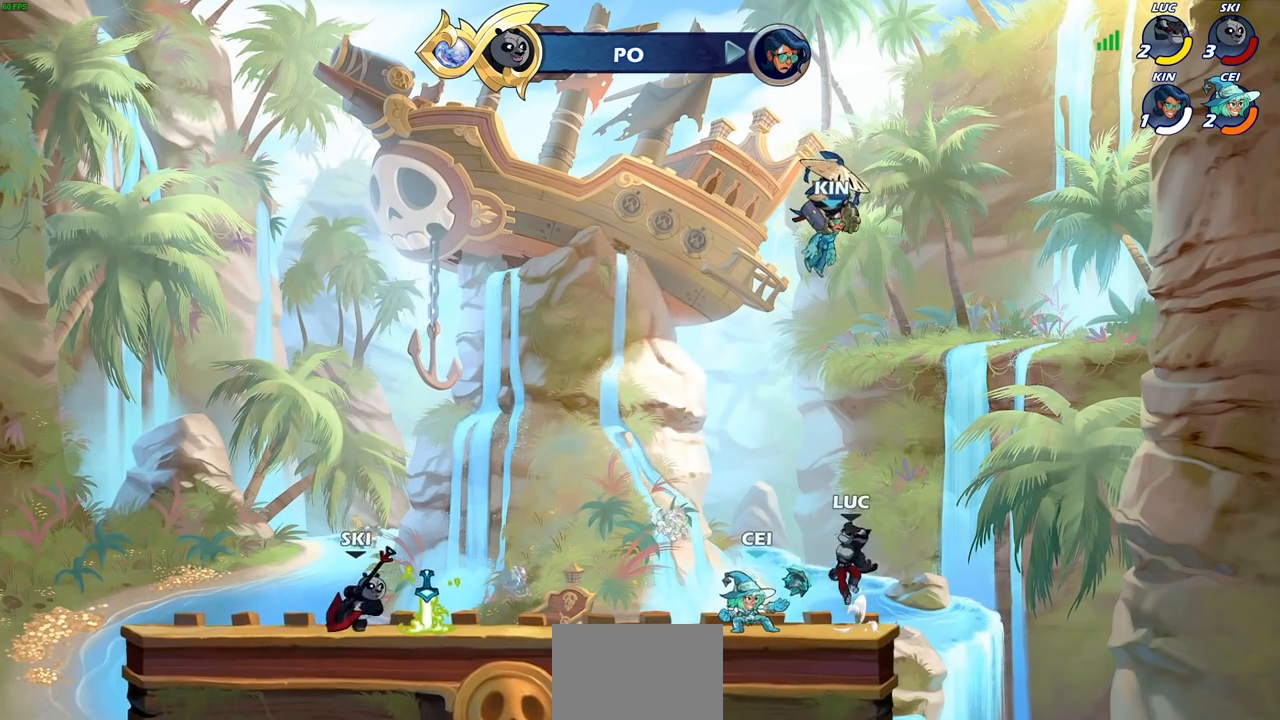
{"buttons": [], "left_stick": "center", "right_stick": "center", "events": [[33, "CROSS", "up"], [83, "left_stick", "down-left"], [133, "SQUARE", "down"], [217, "SQUARE", "up"], [267, "left_stick", "center"]]}
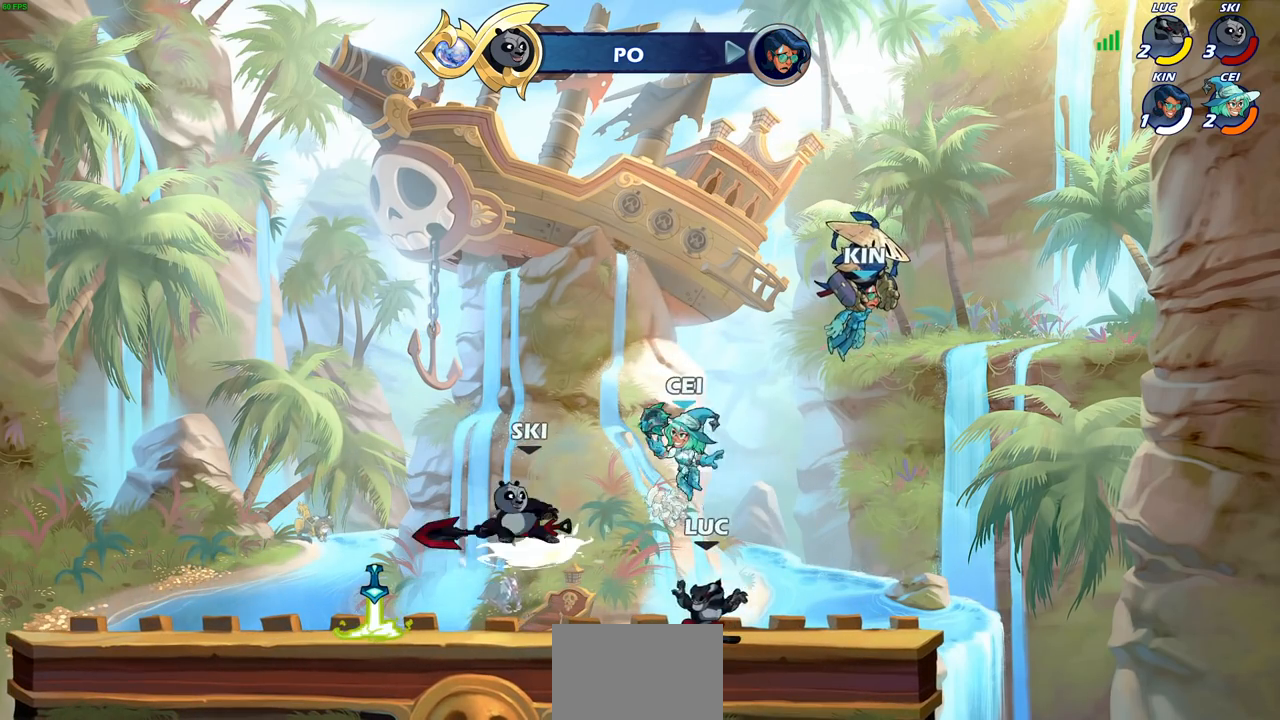
{"buttons": ["R2"], "left_stick": "up-left", "right_stick": "center", "events": [[150, "left_stick", "up-left"], [267, "CROSS", "down"], [367, "CROSS", "up"], [450, "R2", "down"]]}
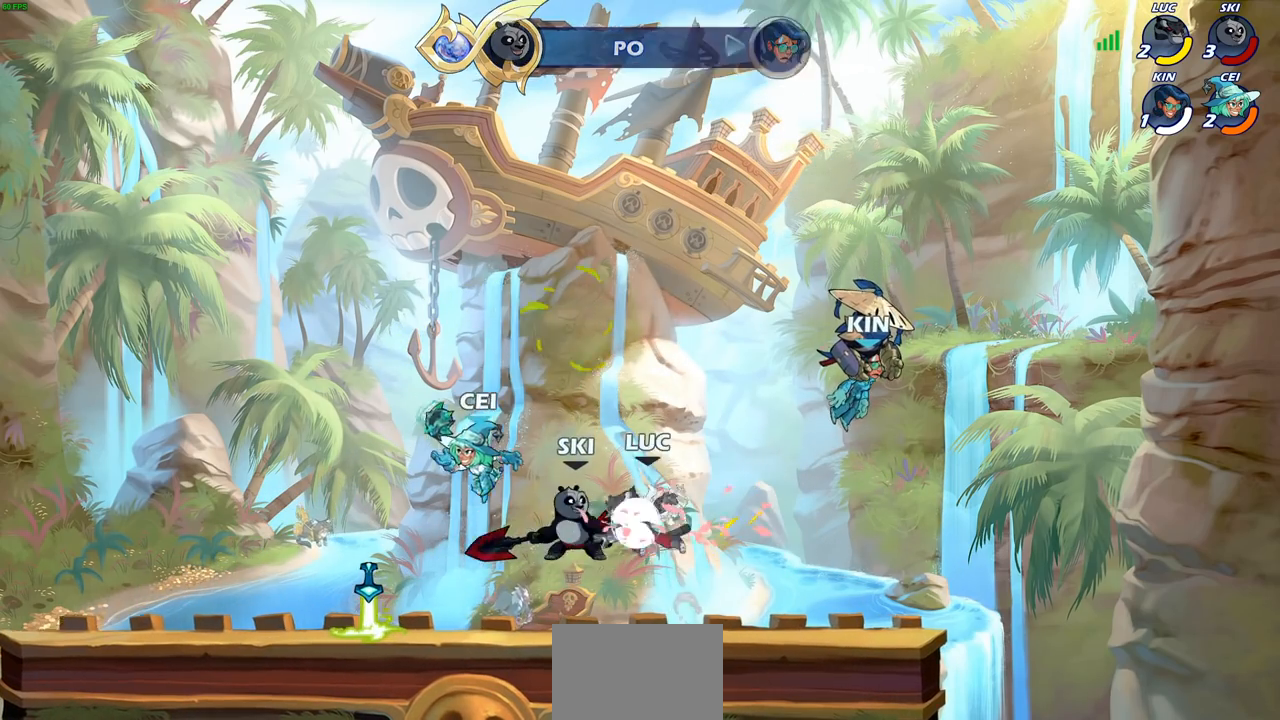
{"buttons": [], "left_stick": "down-right", "right_stick": "center", "events": [[150, "R2", "up"], [183, "CROSS", "down"], [283, "CROSS", "up"], [367, "left_stick", "right"], [483, "left_stick", "down-right"]]}
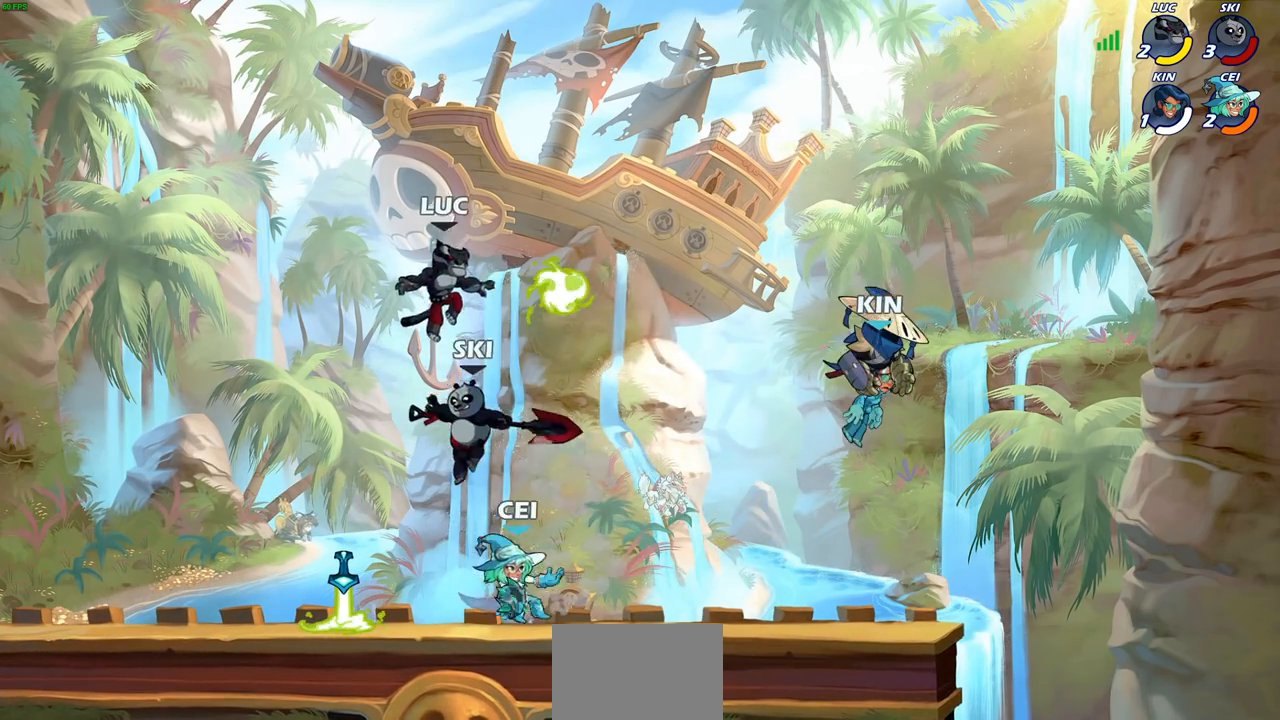
{"buttons": ["R1"], "left_stick": "left", "right_stick": "center", "events": [[117, "left_stick", "down-left"], [317, "left_stick", "left"], [450, "R1", "down"]]}
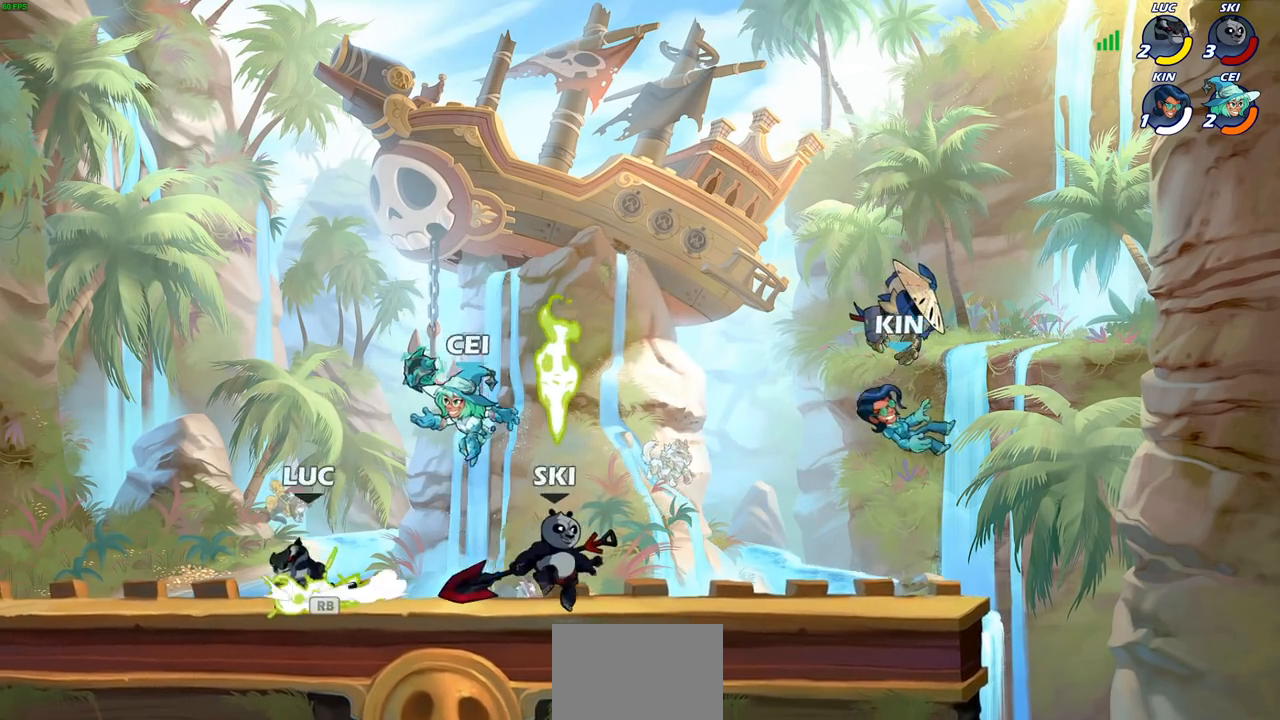
{"buttons": [], "left_stick": "center", "right_stick": "center", "events": [[67, "R1", "up"], [217, "left_stick", "right"], [283, "left_stick", "down"], [317, "CIRCLE", "down"], [400, "CIRCLE", "up"], [467, "left_stick", "center"]]}
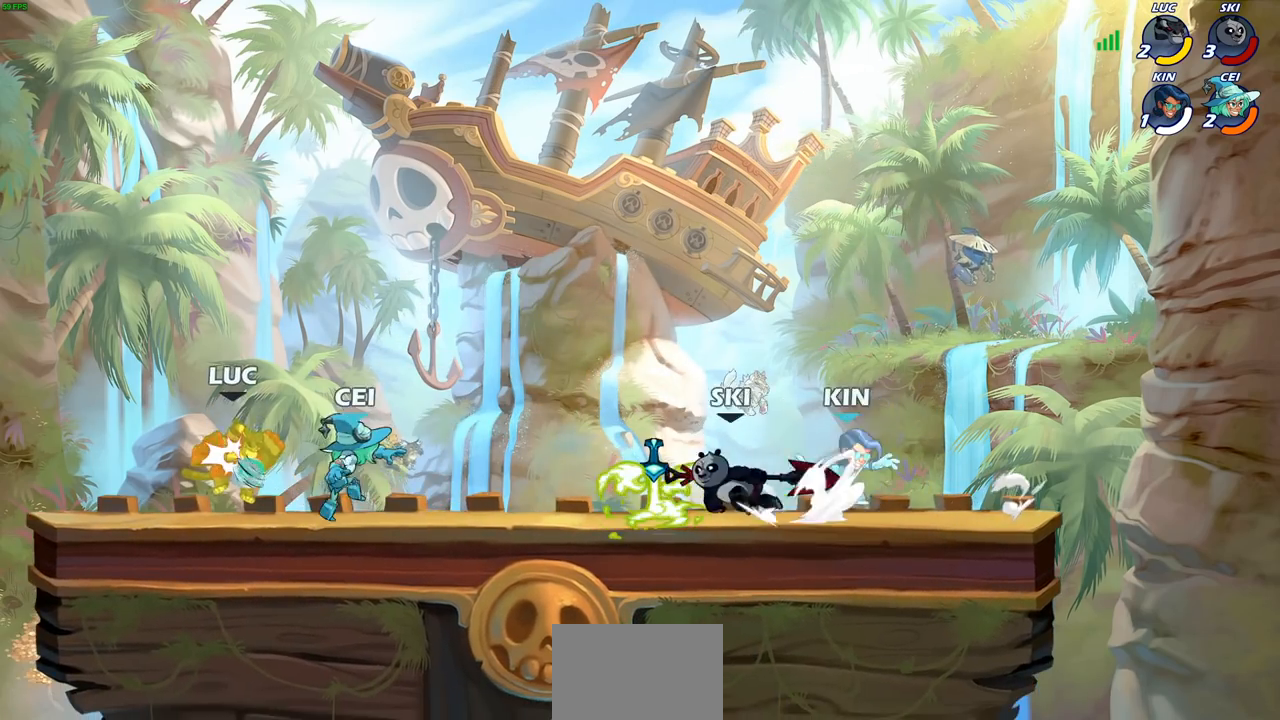
{"buttons": ["R2"], "left_stick": "left", "right_stick": "center", "events": [[267, "left_stick", "up-left"], [333, "left_stick", "left"], [367, "R2", "down"]]}
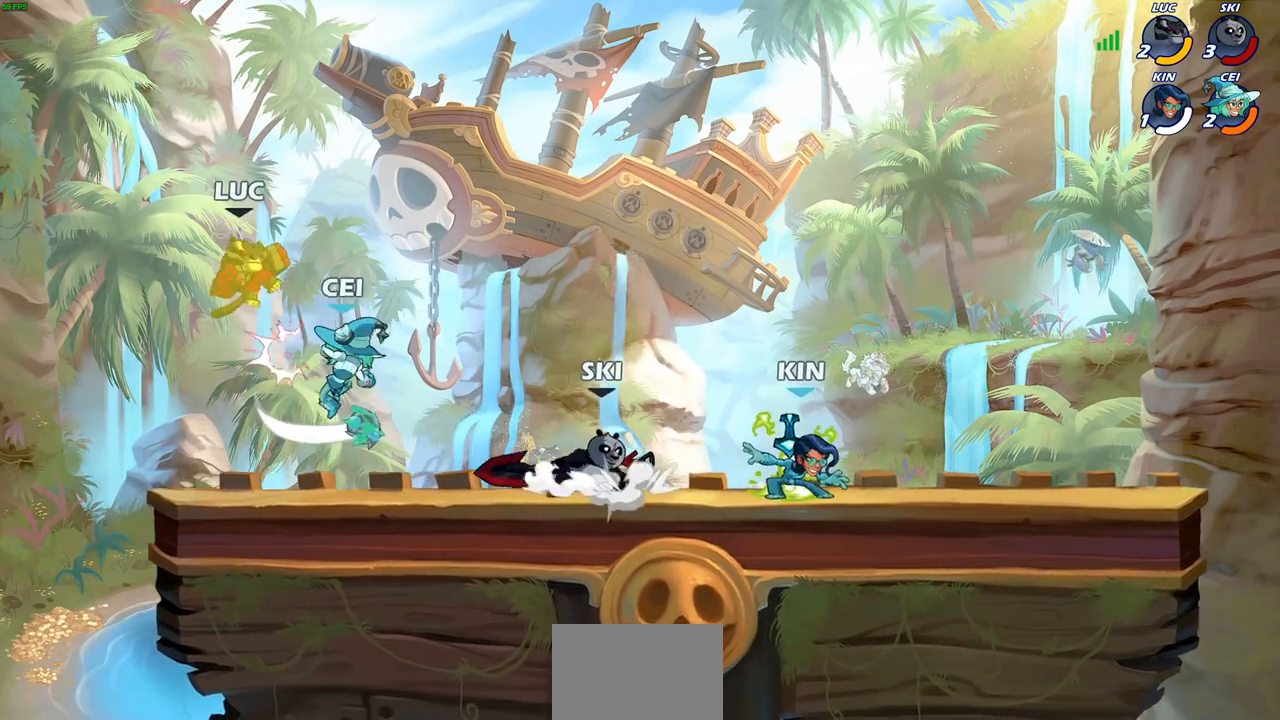
{"buttons": [], "left_stick": "left", "right_stick": "center", "events": [[83, "left_stick", "center"], [133, "R2", "up"], [133, "left_stick", "up-right"], [250, "CROSS", "down"], [267, "R2", "down"], [283, "R1", "down"], [417, "R1", "up"], [450, "CROSS", "up"], [467, "R2", "up"], [483, "left_stick", "left"]]}
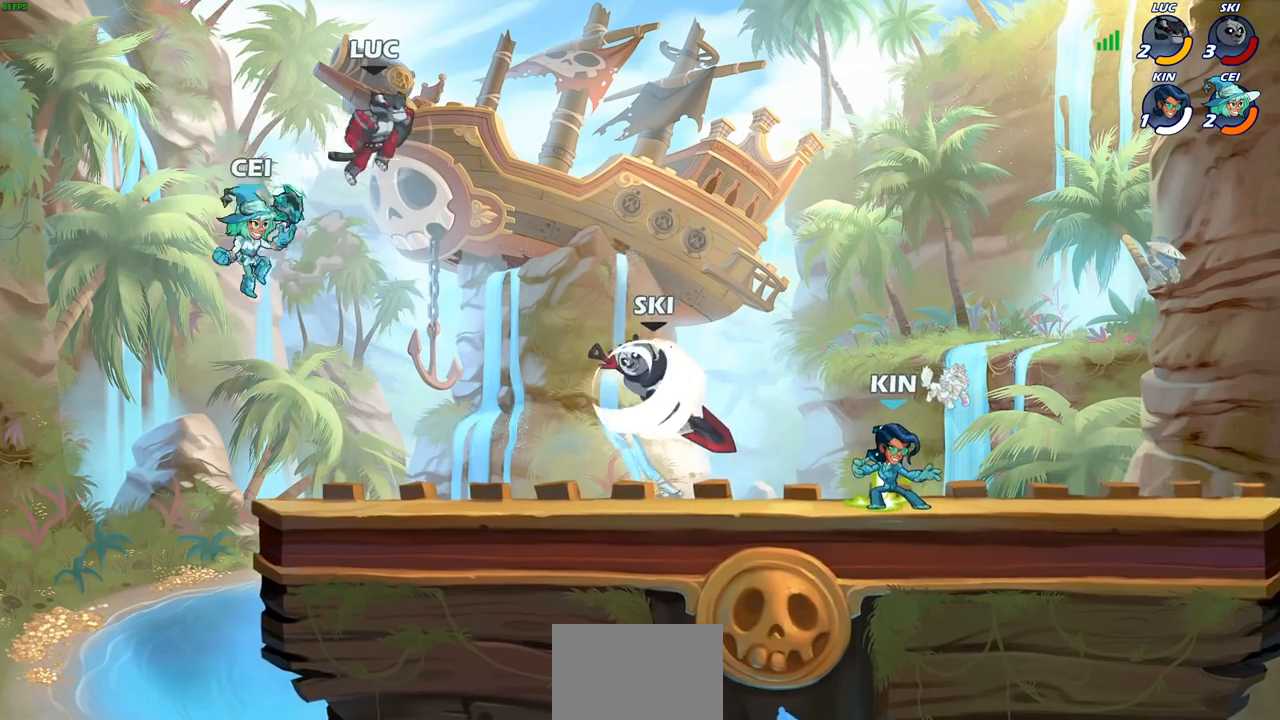
{"buttons": [], "left_stick": "up-right", "right_stick": "center", "events": [[300, "left_stick", "up"], [367, "left_stick", "up-right"]]}
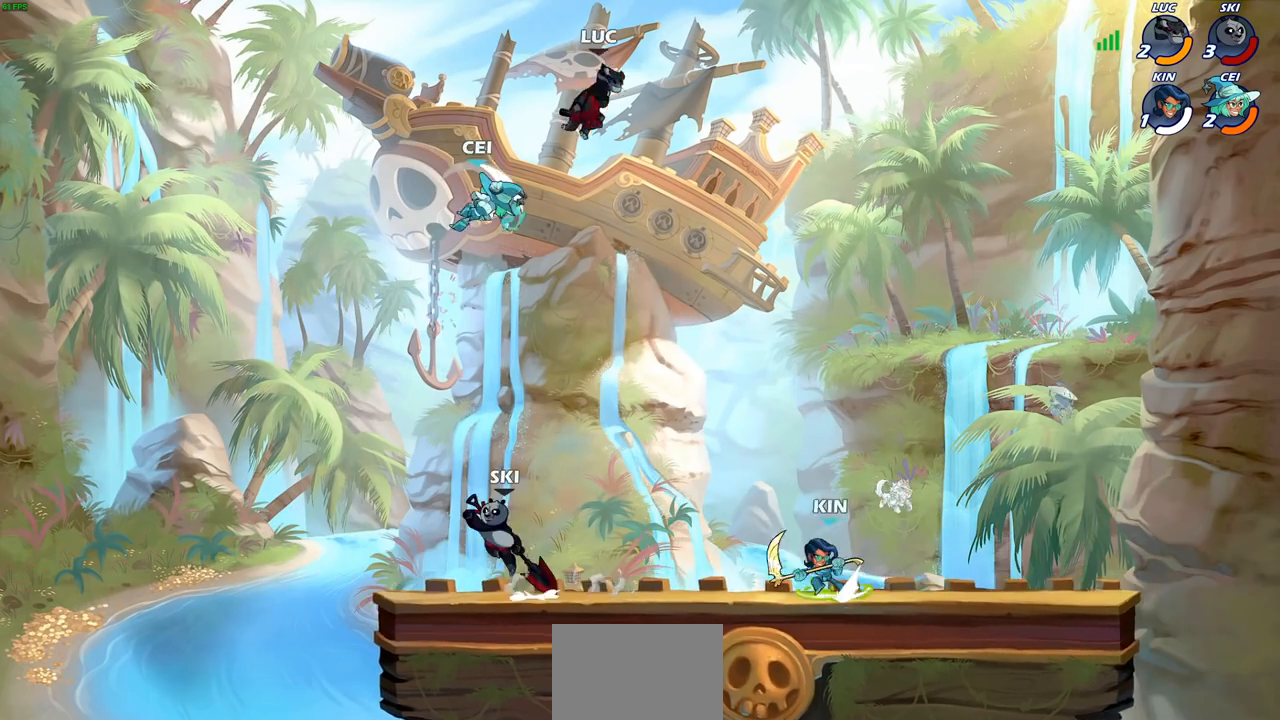
{"buttons": [], "left_stick": "down-left", "right_stick": "center", "events": [[17, "left_stick", "center"], [250, "left_stick", "down-left"], [300, "SQUARE", "down"], [400, "SQUARE", "up"]]}
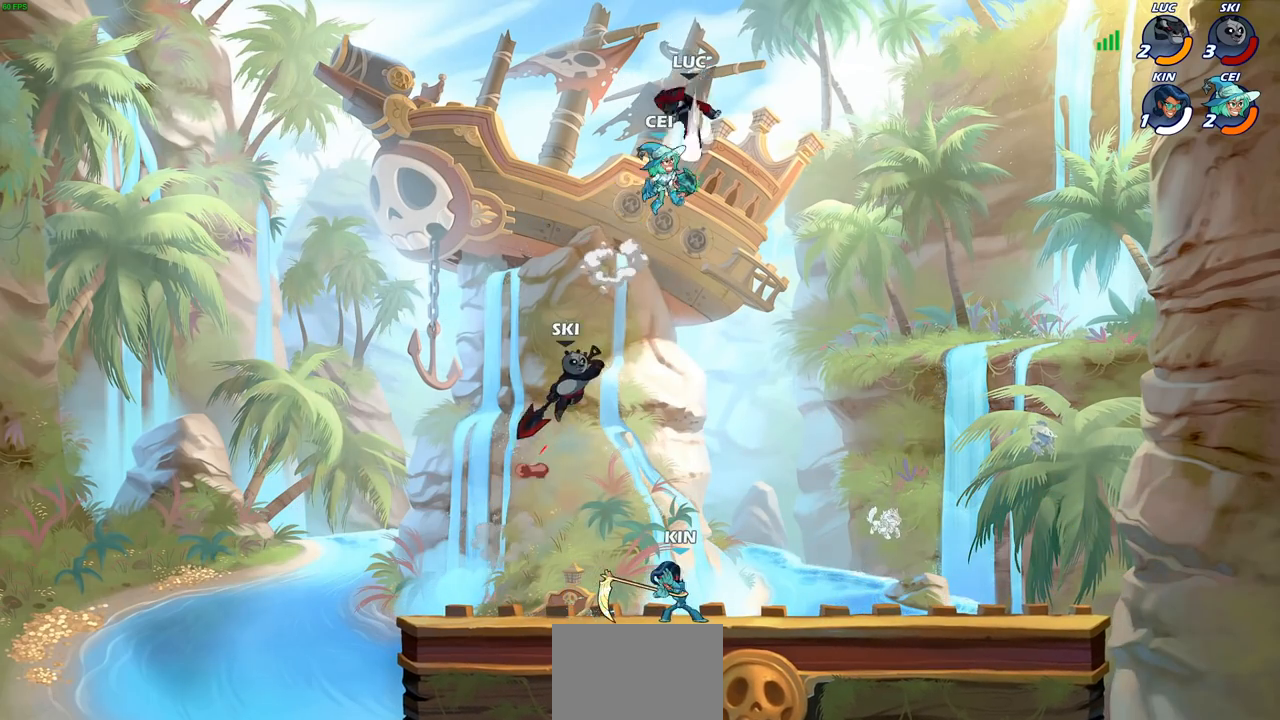
{"buttons": [], "left_stick": "left", "right_stick": "center", "events": [[100, "left_stick", "center"], [450, "left_stick", "left"]]}
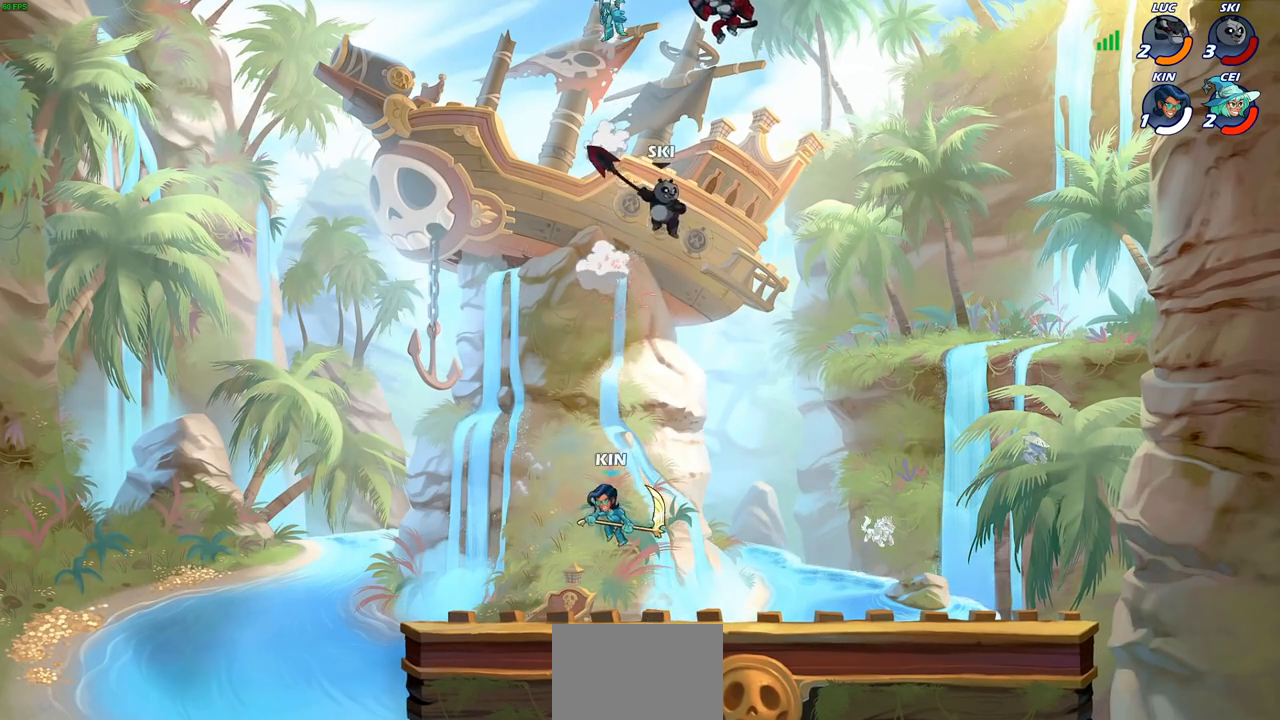
{"buttons": [], "left_stick": "center", "right_stick": "center", "events": [[233, "CIRCLE", "down"], [283, "left_stick", "up"], [333, "CIRCLE", "up"], [417, "left_stick", "center"]]}
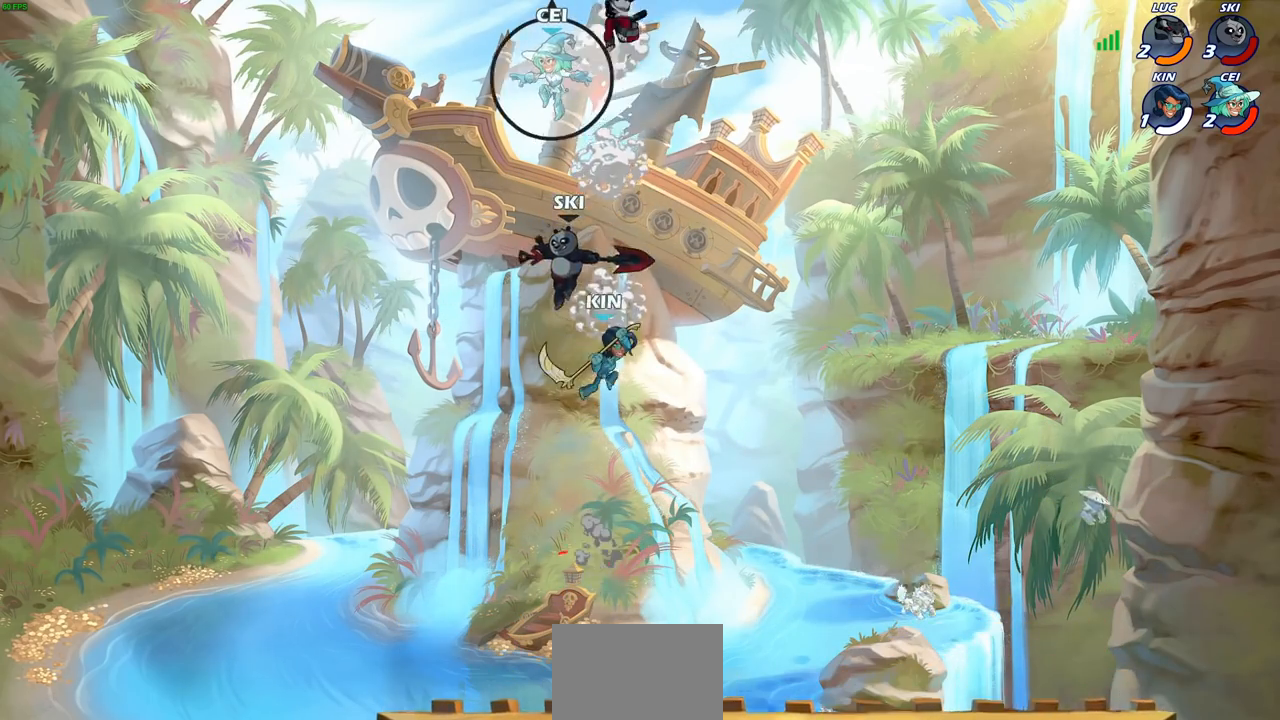
{"buttons": [], "left_stick": "down-right", "right_stick": "center", "events": [[17, "left_stick", "right"], [100, "left_stick", "left"], [233, "left_stick", "right"], [417, "left_stick", "down-right"]]}
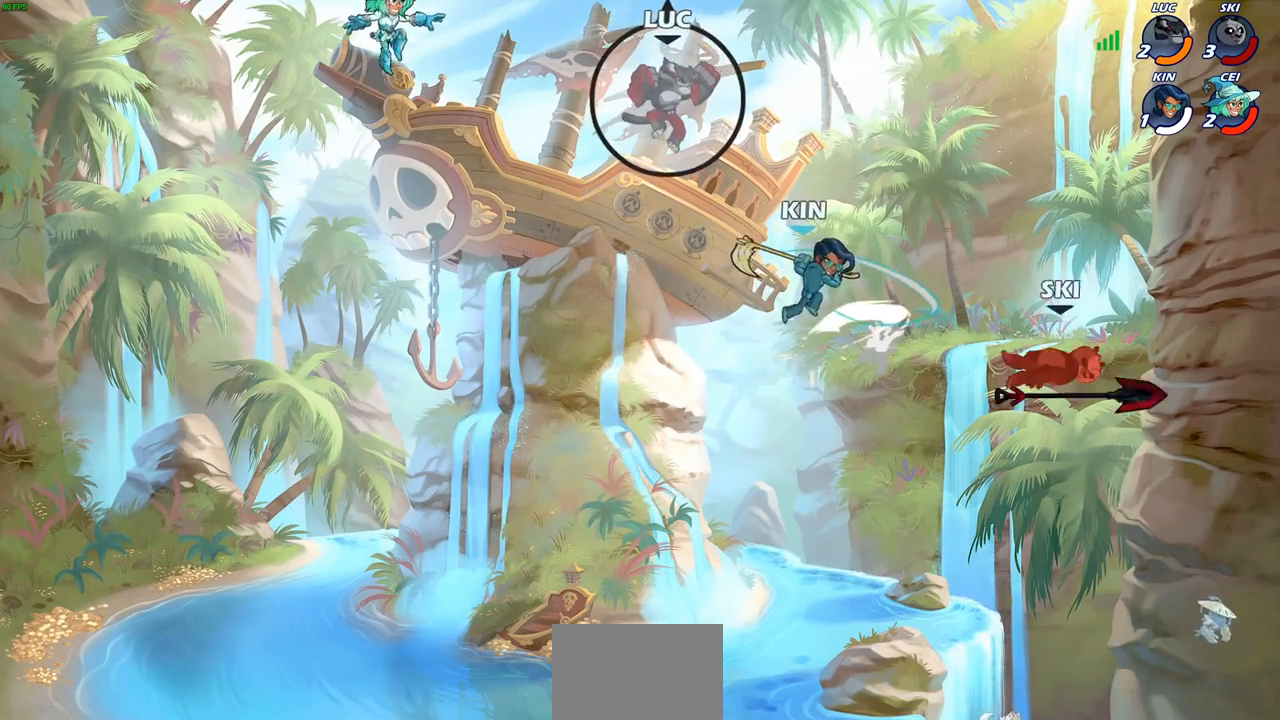
{"buttons": [], "left_stick": "down-left", "right_stick": "center", "events": [[150, "left_stick", "down-left"]]}
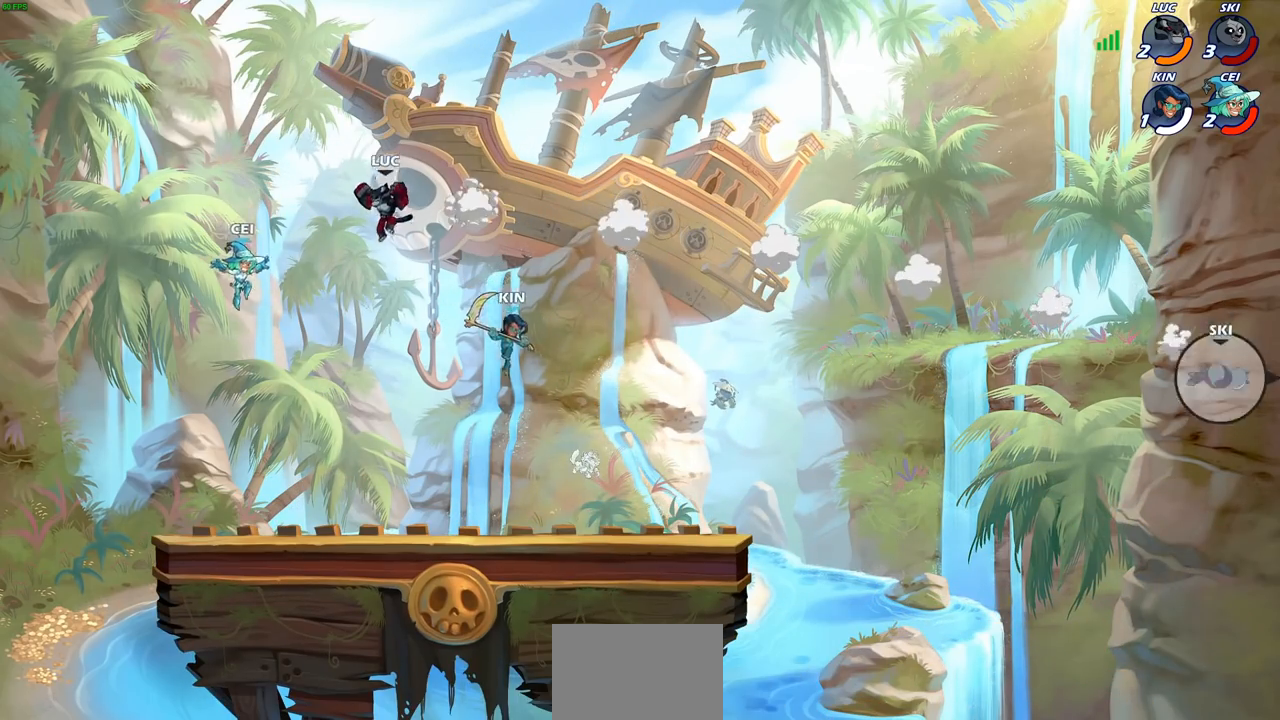
{"buttons": ["CIRCLE", "R2"], "left_stick": "down", "right_stick": "center", "events": [[267, "left_stick", "down-right"], [383, "left_stick", "down"], [483, "R2", "down"], [500, "CIRCLE", "down"]]}
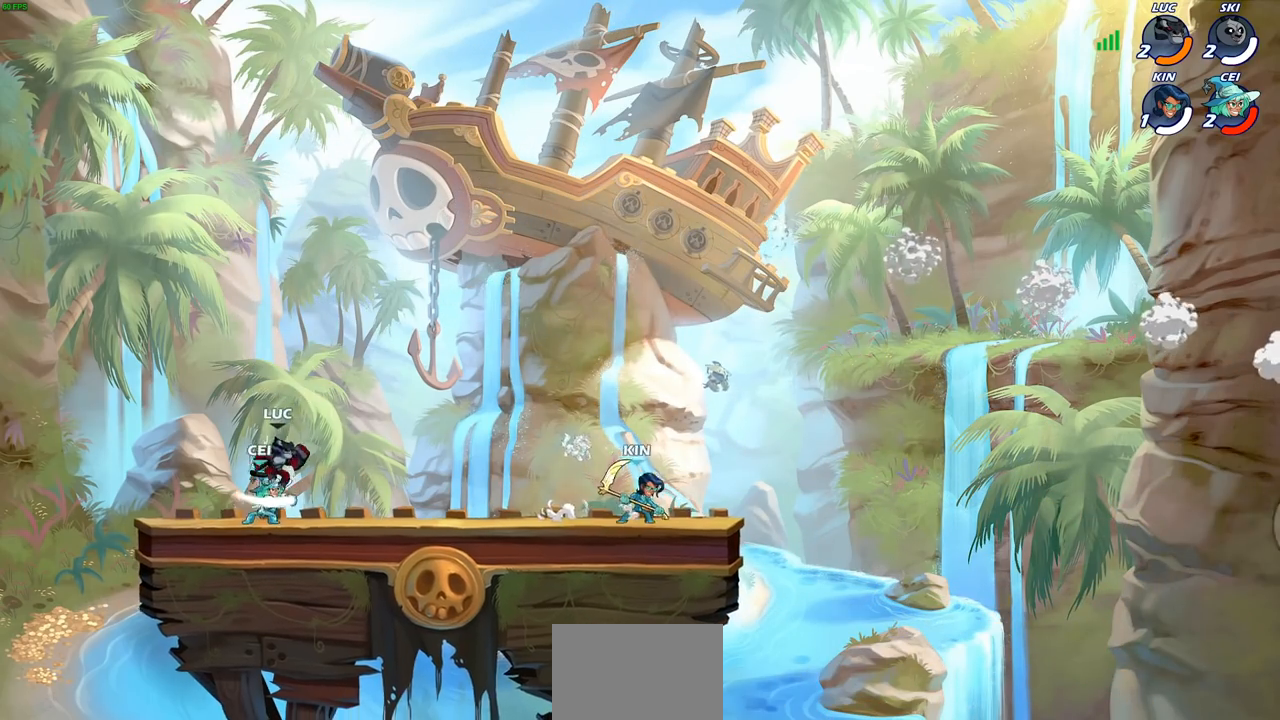
{"buttons": [], "left_stick": "center", "right_stick": "center", "events": [[100, "CIRCLE", "up"], [100, "left_stick", "down-left"], [117, "R2", "up"], [467, "left_stick", "center"]]}
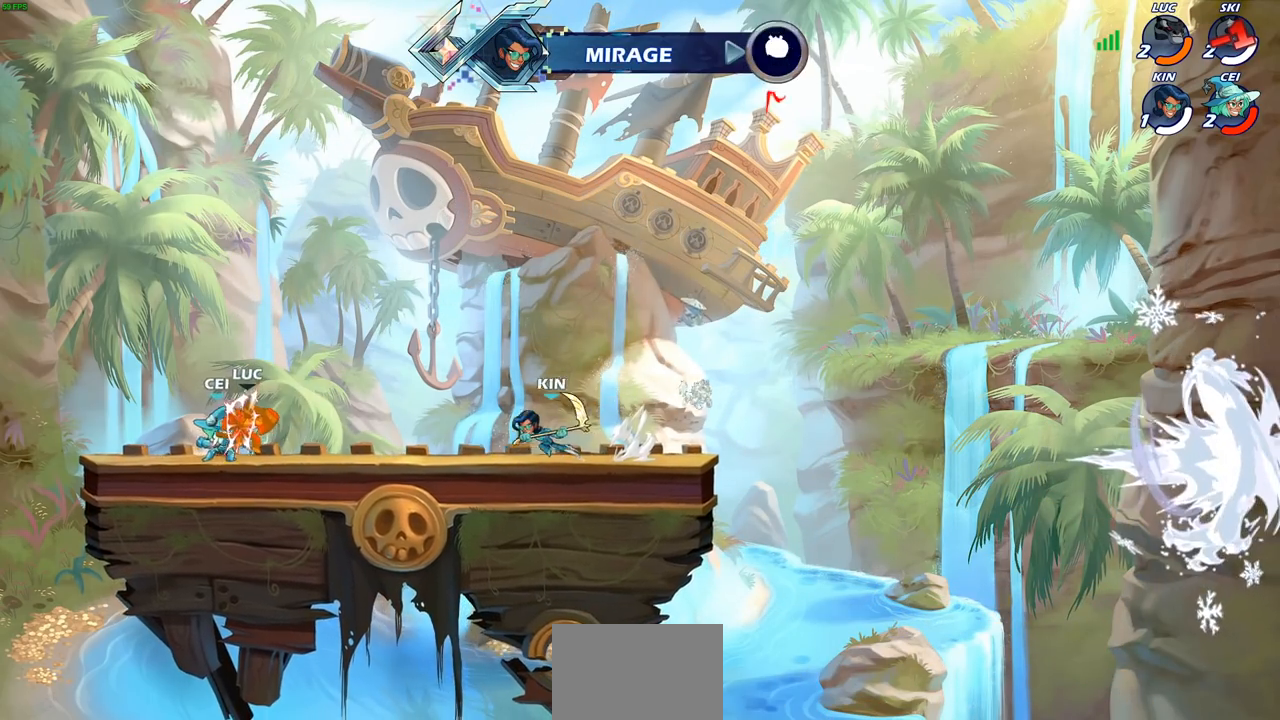
{"buttons": [], "left_stick": "up-right", "right_stick": "center", "events": [[300, "left_stick", "up-right"]]}
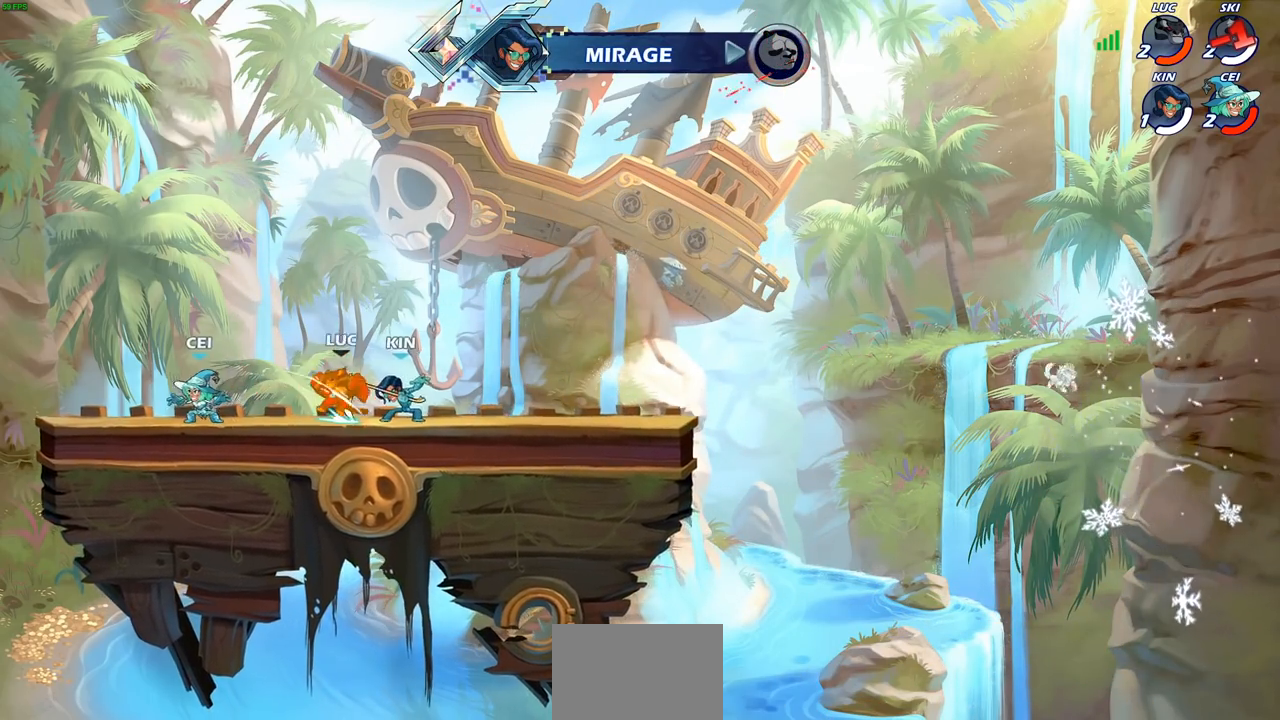
{"buttons": [], "left_stick": "up-right", "right_stick": "center", "events": [[67, "left_stick", "up-left"], [117, "left_stick", "left"], [250, "R2", "down"], [283, "CROSS", "down"], [283, "left_stick", "up-right"], [367, "CROSS", "up"], [383, "R2", "up"]]}
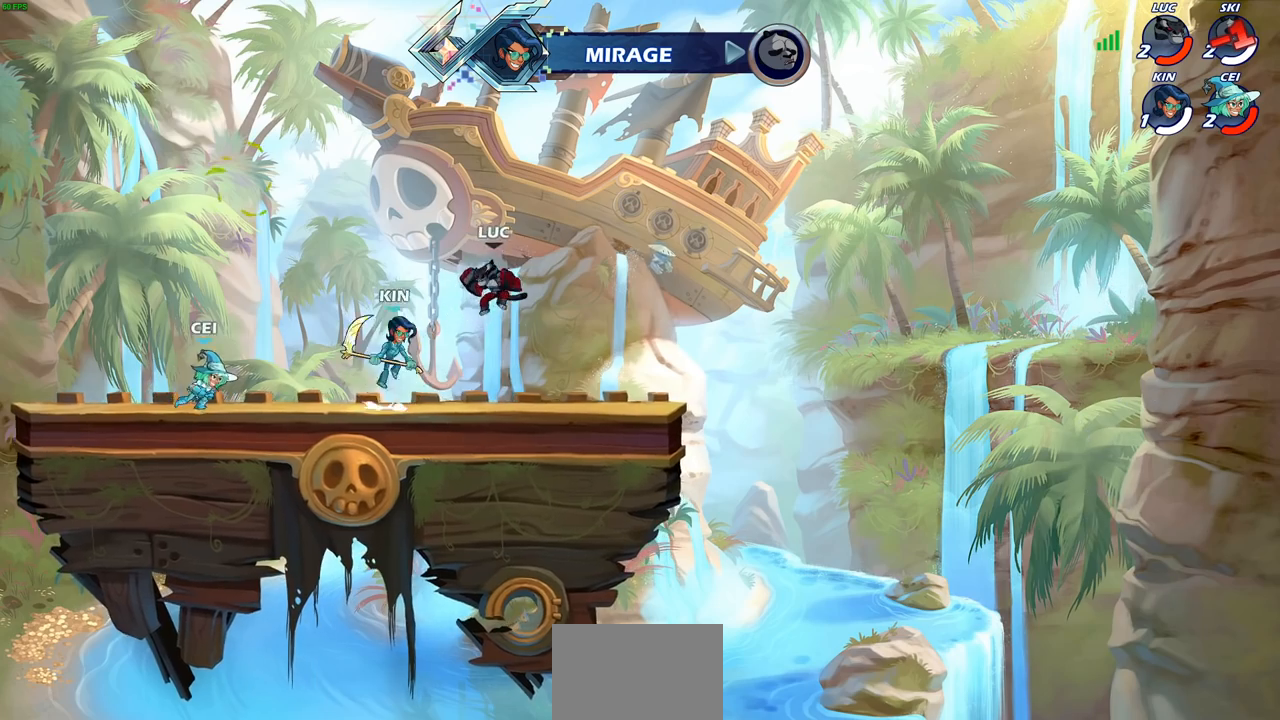
{"buttons": [], "left_stick": "down-right", "right_stick": "center", "events": [[33, "CROSS", "down"], [33, "R2", "down"], [200, "left_stick", "up"], [300, "CROSS", "up"], [317, "R2", "up"], [367, "left_stick", "down-right"]]}
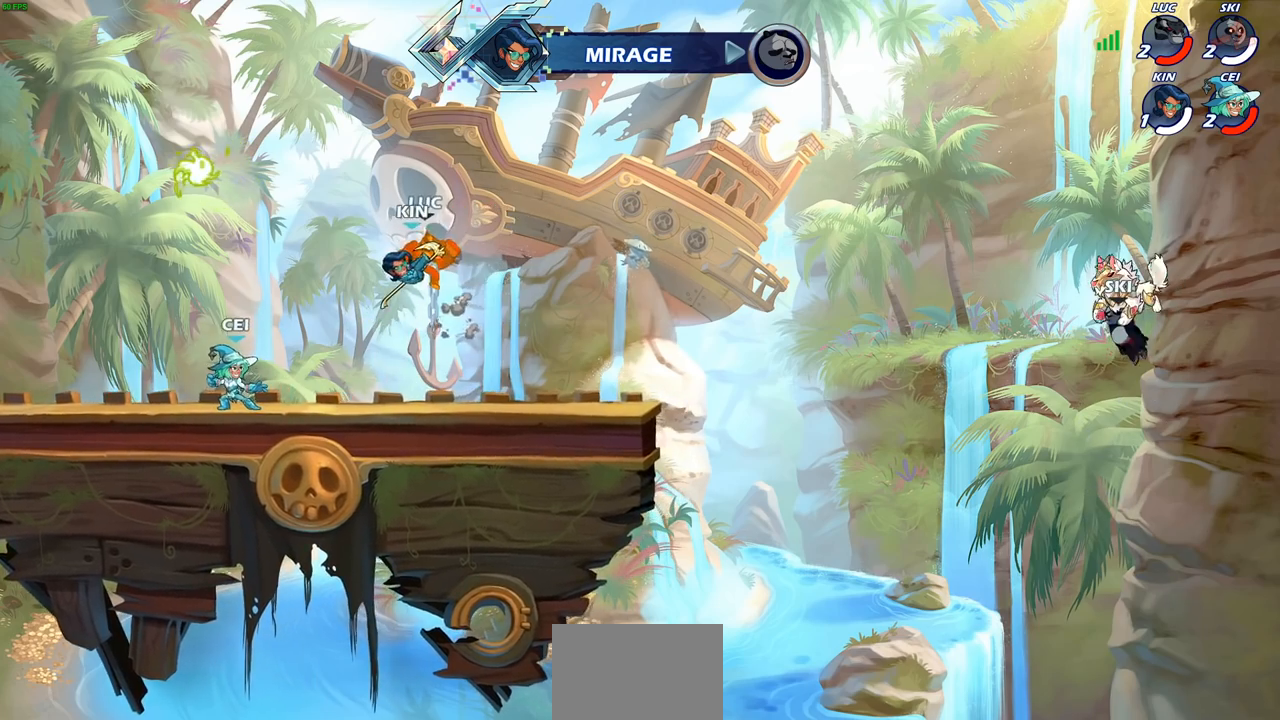
{"buttons": [], "left_stick": "right", "right_stick": "center", "events": [[100, "left_stick", "center"], [383, "left_stick", "right"]]}
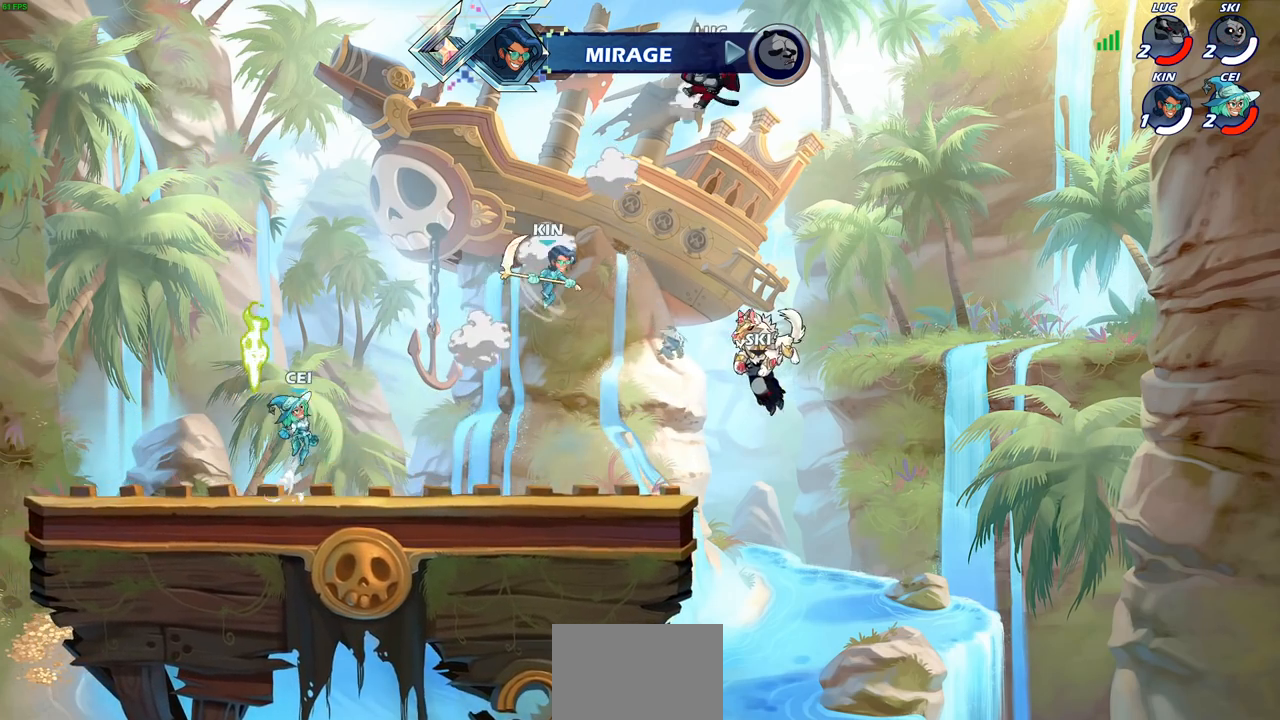
{"buttons": [], "left_stick": "center", "right_stick": "center", "events": [[67, "left_stick", "up-left"], [117, "left_stick", "down-left"], [167, "R1", "down"], [217, "R1", "up"], [250, "left_stick", "center"]]}
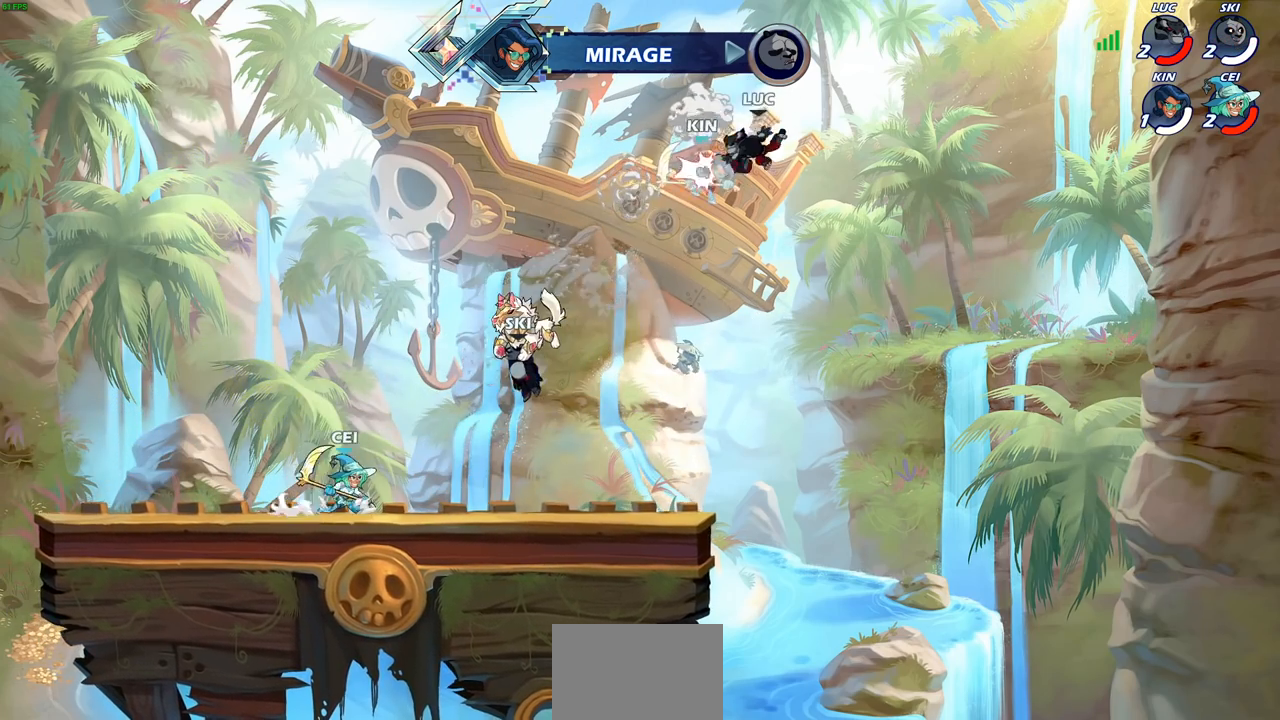
{"buttons": [], "left_stick": "left", "right_stick": "center", "events": [[117, "left_stick", "left"], [167, "CROSS", "down"], [217, "left_stick", "up-left"], [317, "CROSS", "up"], [367, "R1", "down"], [417, "left_stick", "left"], [450, "R1", "up"]]}
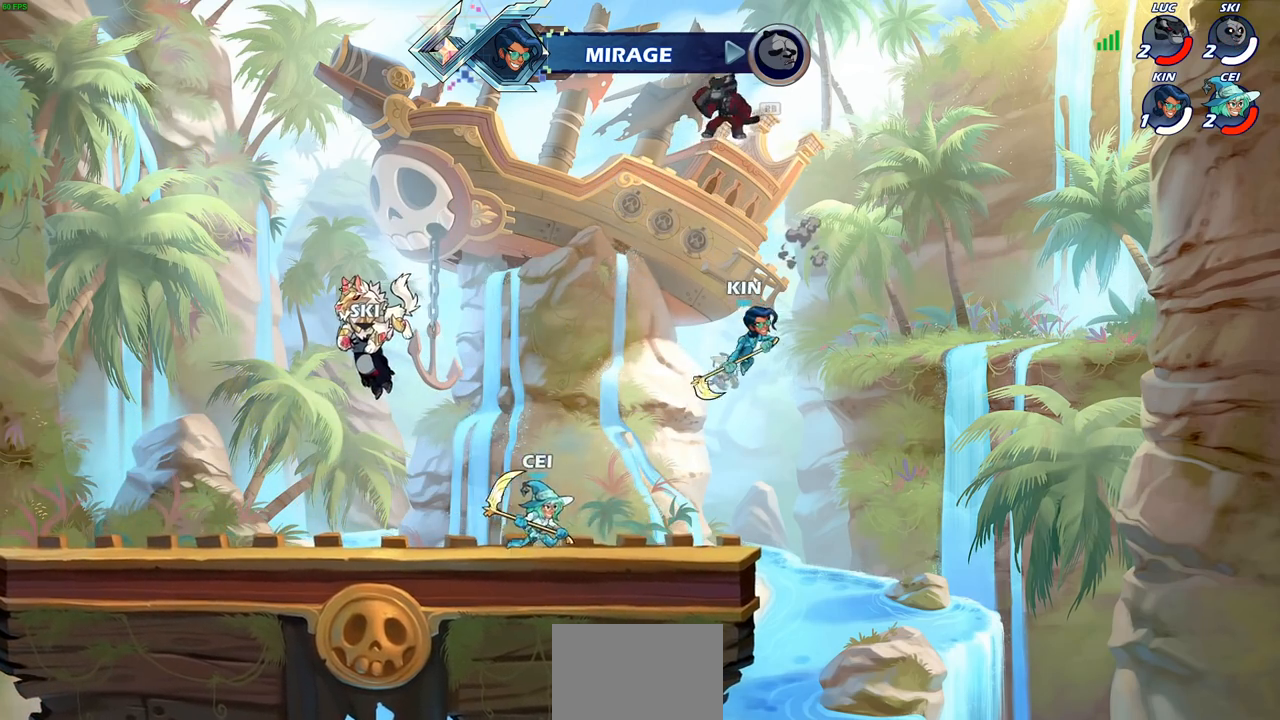
{"buttons": [], "left_stick": "center", "right_stick": "center", "events": [[83, "left_stick", "up"], [133, "left_stick", "right"], [183, "left_stick", "down"], [200, "R1", "down"], [250, "R1", "up"], [333, "left_stick", "center"]]}
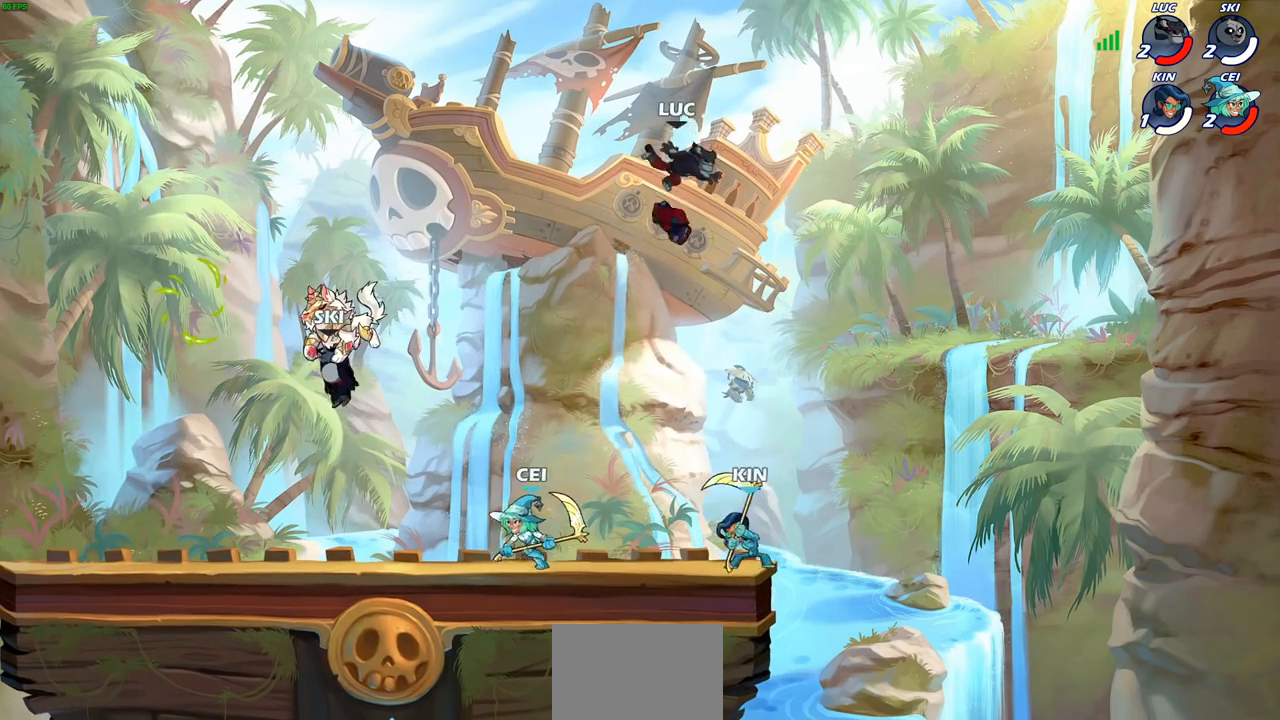
{"buttons": ["R1"], "left_stick": "down-left", "right_stick": "center", "events": [[133, "left_stick", "right"], [450, "left_stick", "down-left"], [467, "R1", "down"]]}
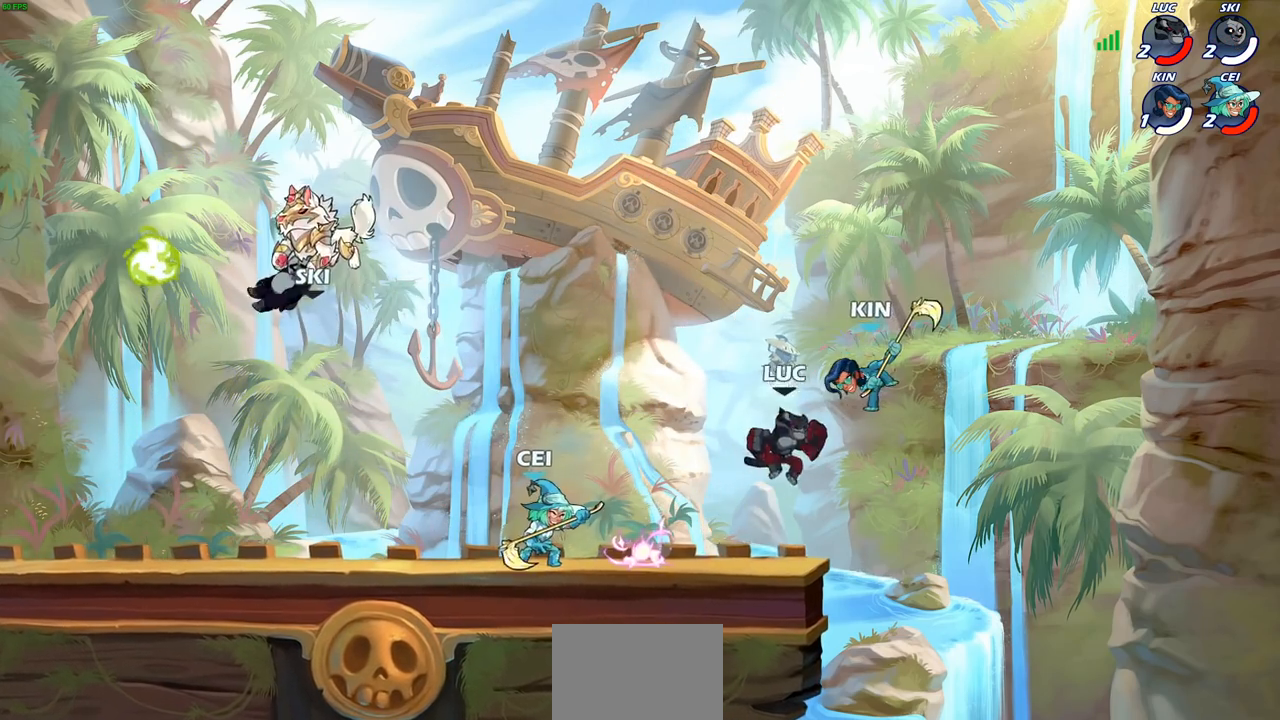
{"buttons": [], "left_stick": "center", "right_stick": "center", "events": [[83, "left_stick", "up-left"], [100, "R1", "up"], [133, "left_stick", "up-right"], [250, "left_stick", "down-left"], [317, "CIRCLE", "down"], [383, "CIRCLE", "up"], [417, "left_stick", "center"]]}
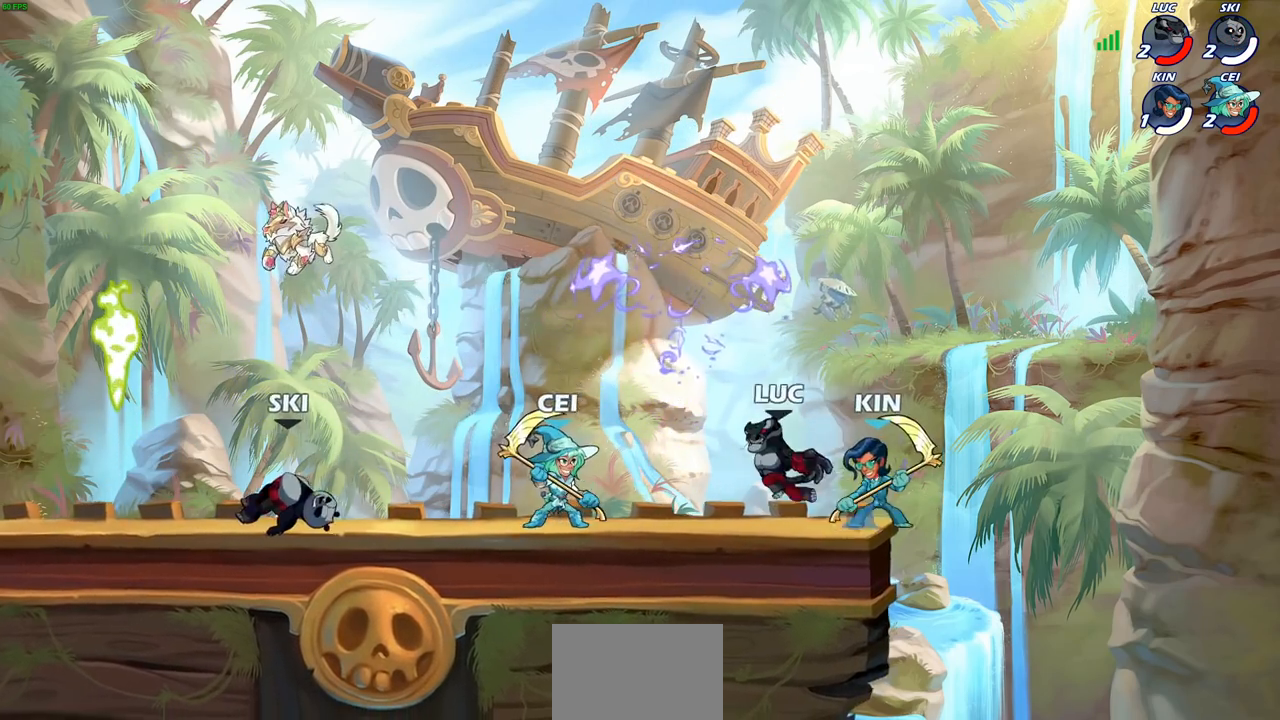
{"buttons": [], "left_stick": "center", "right_stick": "center", "events": []}
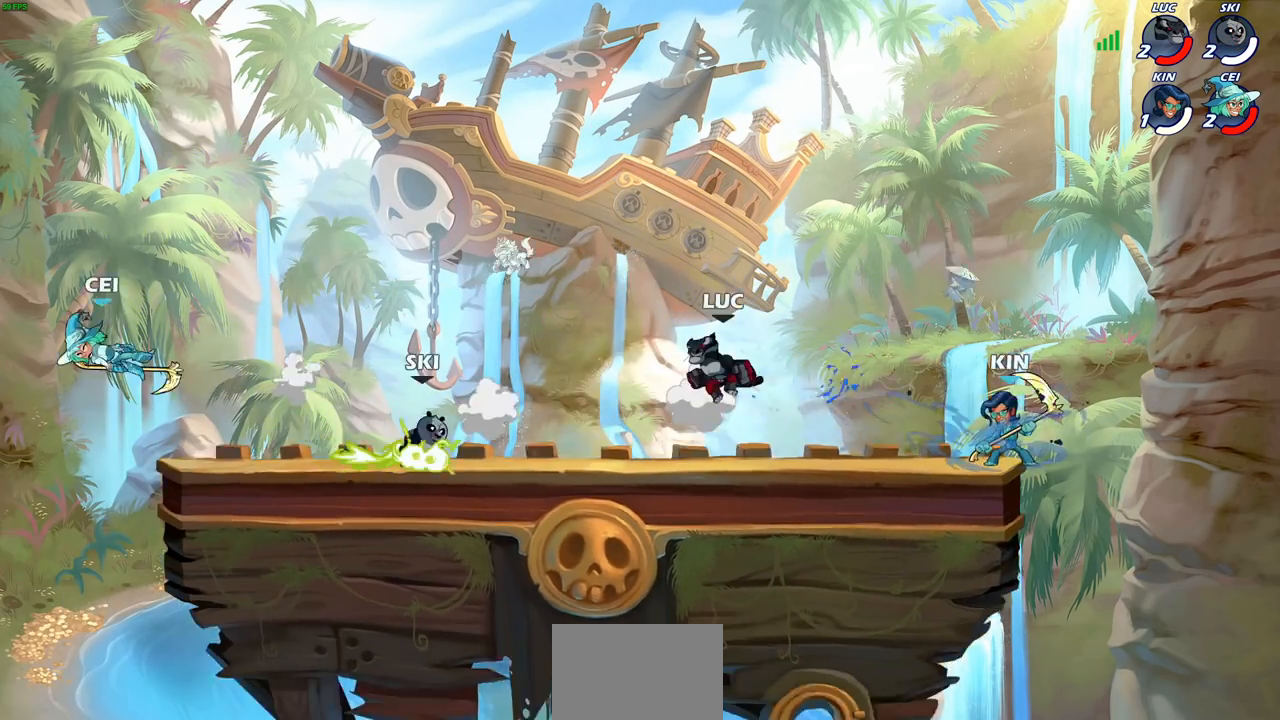
{"buttons": [], "left_stick": "left", "right_stick": "center", "events": [[50, "left_stick", "left"], [183, "R2", "down"], [383, "R2", "up"]]}
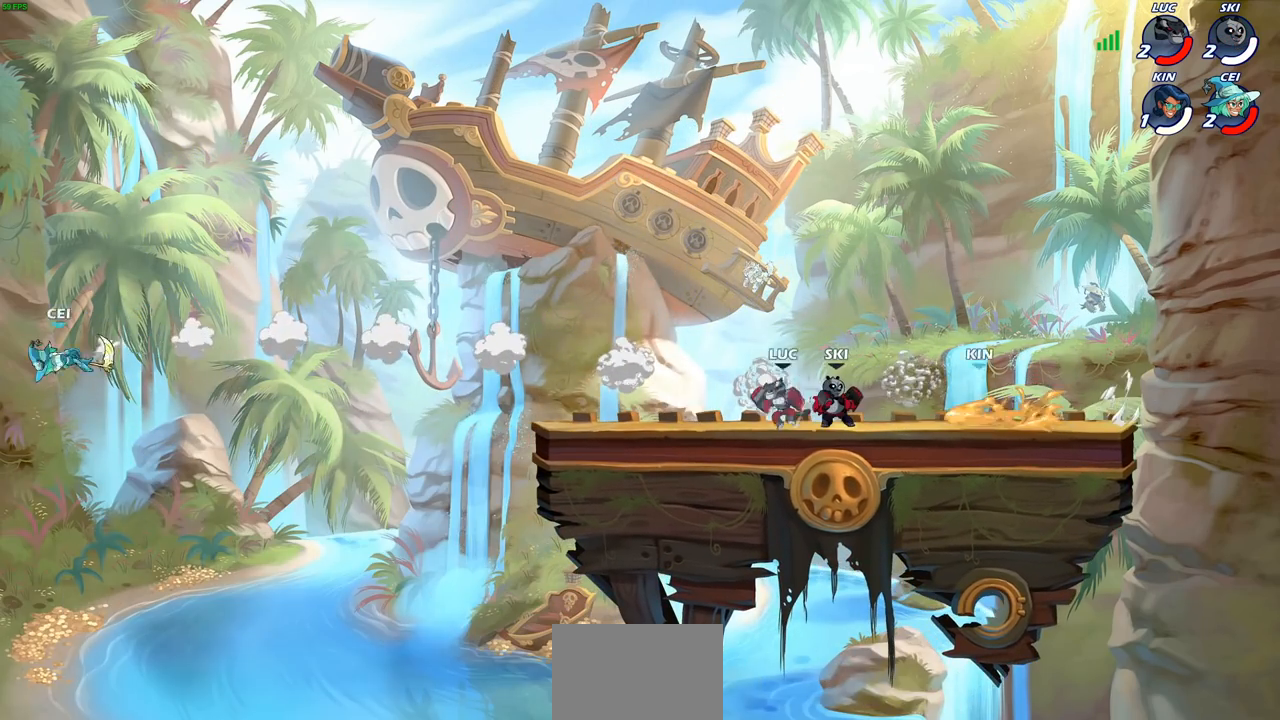
{"buttons": [], "left_stick": "left", "right_stick": "center", "events": []}